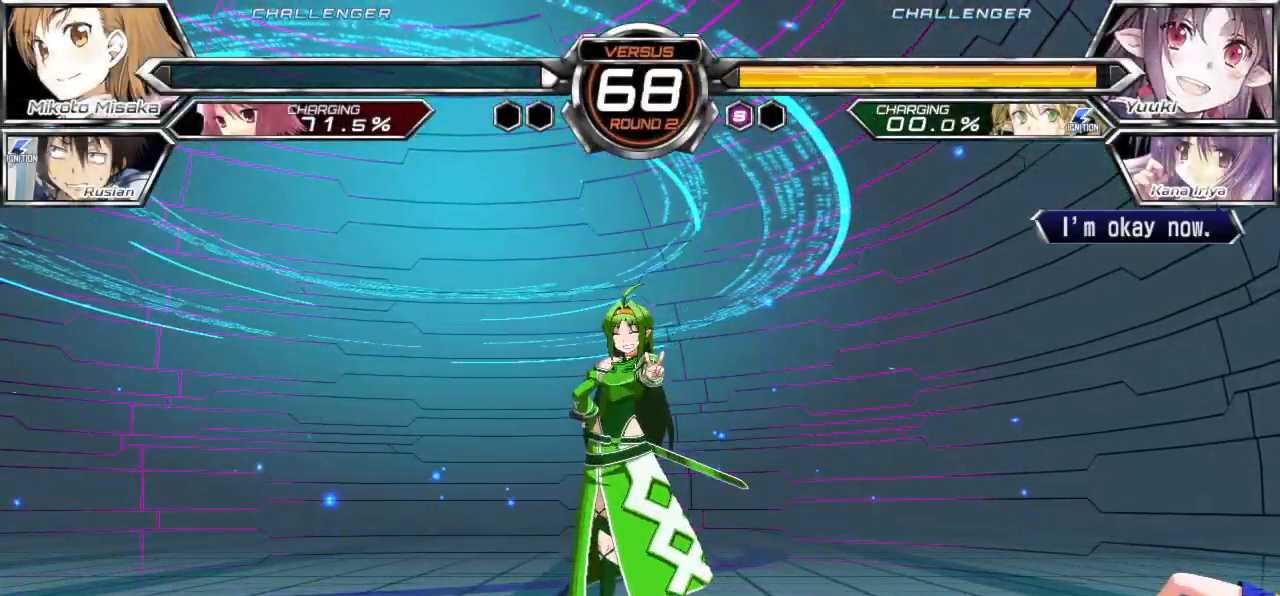
Gameplay with a controller (arcade stick); each line is a JSON object with the inputs held at the frame after it. "events" lists button and stick changes between this image and that frame as [ms after this image, input, new state], when the widget could be followed in between. Not read: L3 R3.
{"buttons": [], "left_stick": "center", "events": [[133, "CROSS", "down"], [133, "SQUARE", "down"], [250, "CROSS", "up"], [250, "SQUARE", "up"], [350, "CROSS", "down"], [367, "SQUARE", "down"], [433, "SQUARE", "up"], [467, "CROSS", "up"]]}
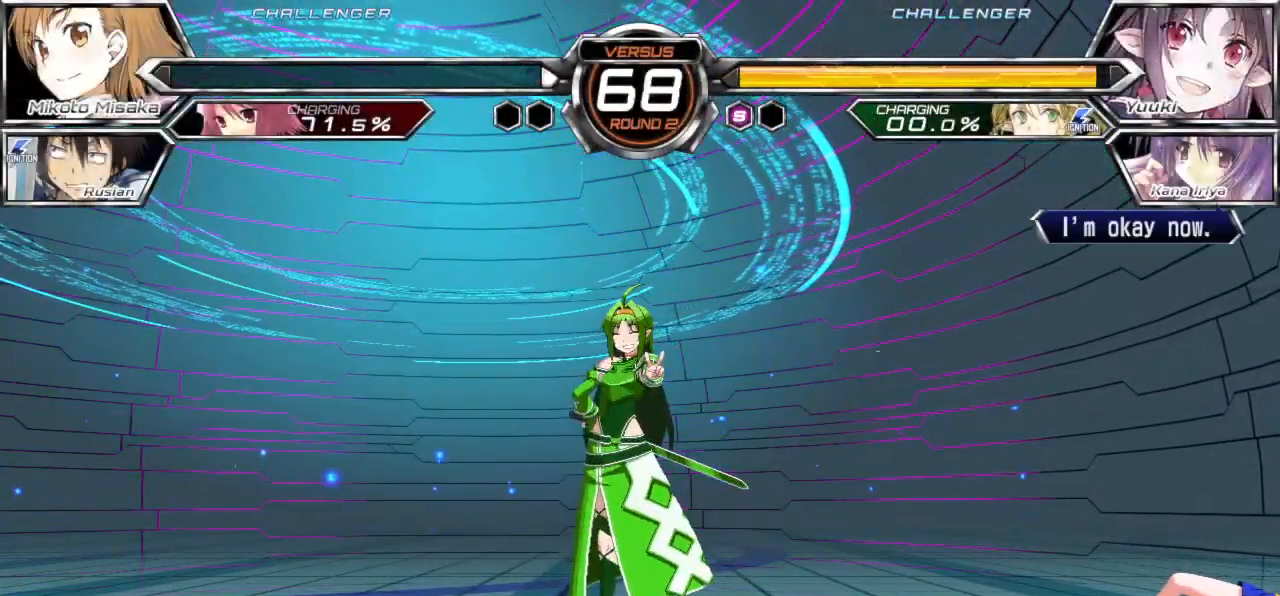
{"buttons": [], "left_stick": "center", "events": [[33, "CROSS", "down"], [33, "SQUARE", "down"], [133, "CROSS", "up"], [133, "SQUARE", "up"], [200, "CROSS", "down"], [217, "SQUARE", "down"], [300, "SQUARE", "up"], [317, "CROSS", "up"], [400, "CROSS", "down"], [400, "SQUARE", "down"], [483, "SQUARE", "up"], [500, "CROSS", "up"]]}
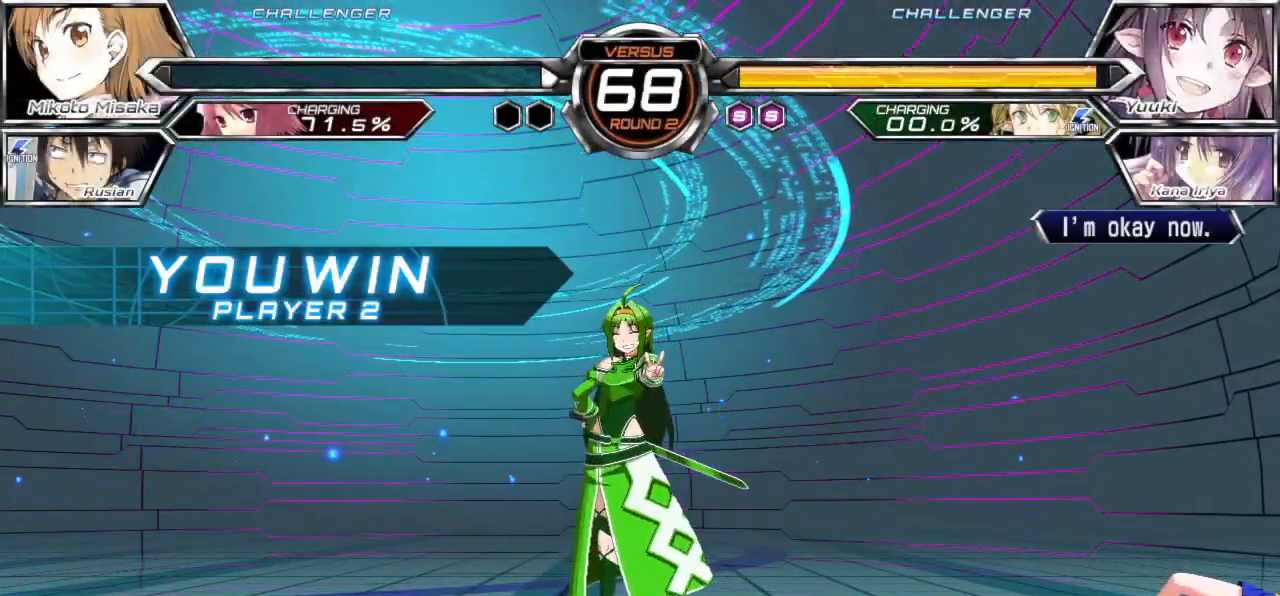
{"buttons": [], "left_stick": "center", "events": [[67, "CROSS", "down"], [83, "SQUARE", "down"], [150, "CROSS", "up"], [167, "SQUARE", "up"], [250, "CROSS", "down"], [267, "SQUARE", "down"], [333, "SQUARE", "up"], [350, "CROSS", "up"], [433, "CROSS", "down"], [500, "CROSS", "up"]]}
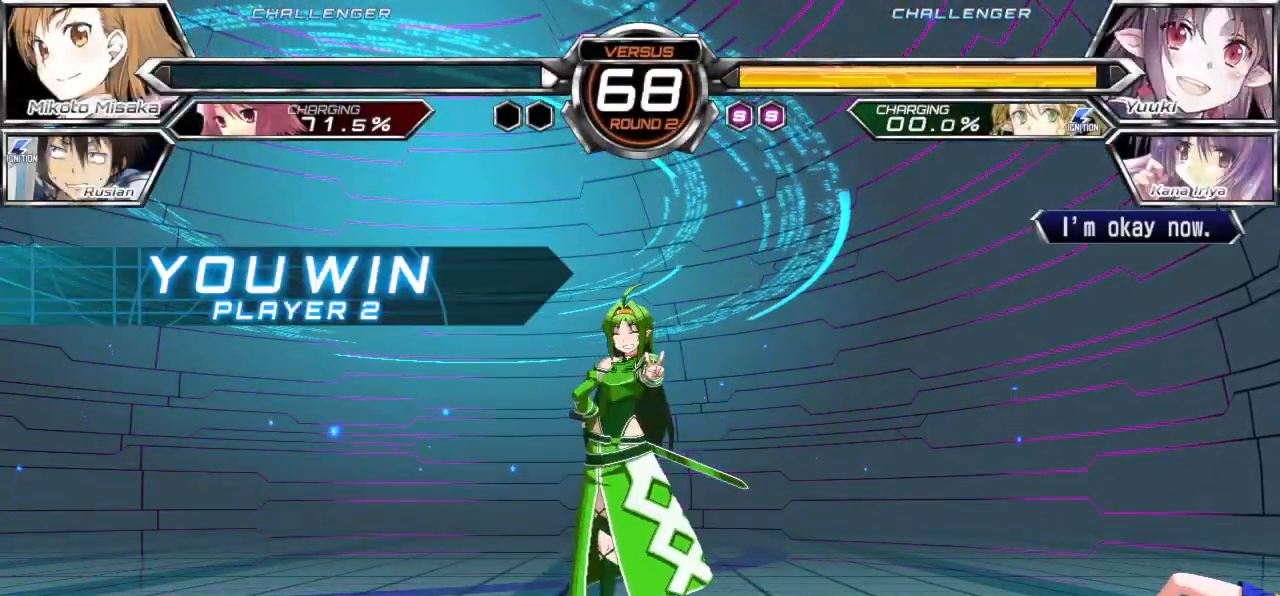
{"buttons": [], "left_stick": "center", "events": [[283, "CROSS", "down"], [333, "SQUARE", "down"], [383, "TRIANGLE", "down"], [400, "CROSS", "up"], [450, "SQUARE", "up"], [467, "TRIANGLE", "up"]]}
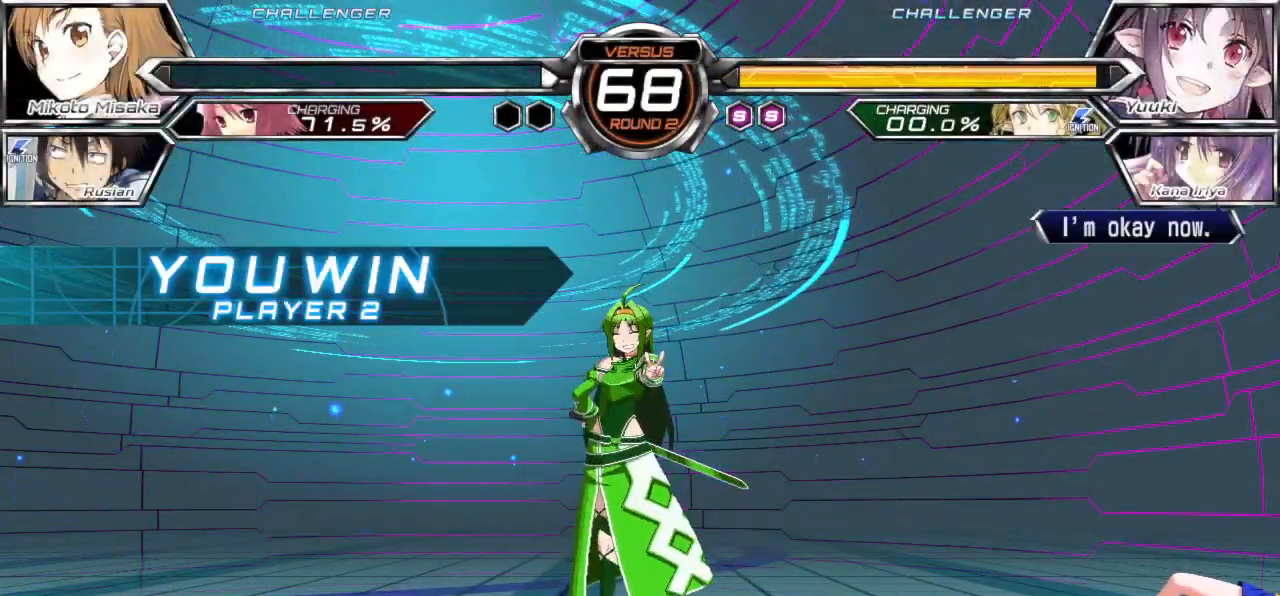
{"buttons": ["SQUARE", "TRIANGLE"], "left_stick": "center", "events": [[67, "CROSS", "down"], [133, "SQUARE", "down"], [167, "CROSS", "up"], [167, "TRIANGLE", "down"], [217, "SQUARE", "up"], [250, "TRIANGLE", "up"], [400, "CROSS", "down"], [450, "SQUARE", "down"], [483, "CROSS", "up"], [483, "TRIANGLE", "down"]]}
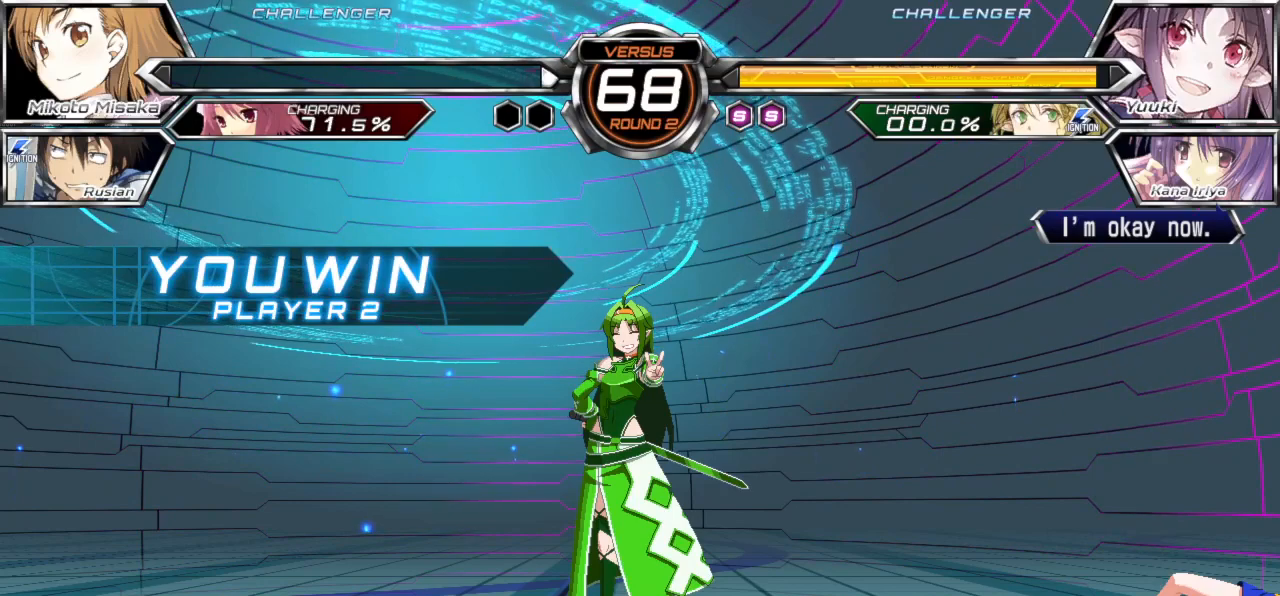
{"buttons": [], "left_stick": "center", "events": [[17, "SQUARE", "up"], [50, "TRIANGLE", "up"], [217, "CROSS", "down"], [300, "SQUARE", "down"], [317, "CROSS", "up"], [317, "TRIANGLE", "down"], [367, "SQUARE", "up"], [383, "TRIANGLE", "up"]]}
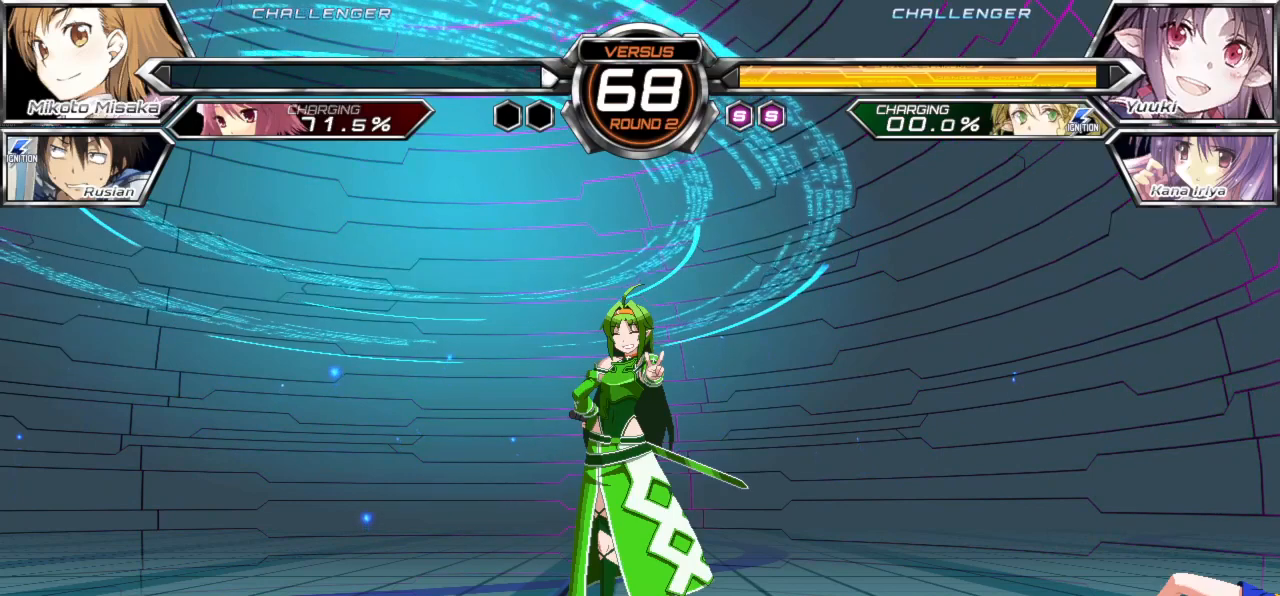
{"buttons": ["SQUARE", "TRIANGLE"], "left_stick": "center", "events": [[100, "CROSS", "down"], [150, "SQUARE", "down"], [167, "TRIANGLE", "down"], [183, "CROSS", "up"], [200, "SQUARE", "up"], [200, "TRIANGLE", "up"], [217, "TRIANGLE", "down"], [233, "TRIANGLE", "up"], [433, "CROSS", "down"], [467, "SQUARE", "down"], [500, "CROSS", "up"], [500, "TRIANGLE", "down"]]}
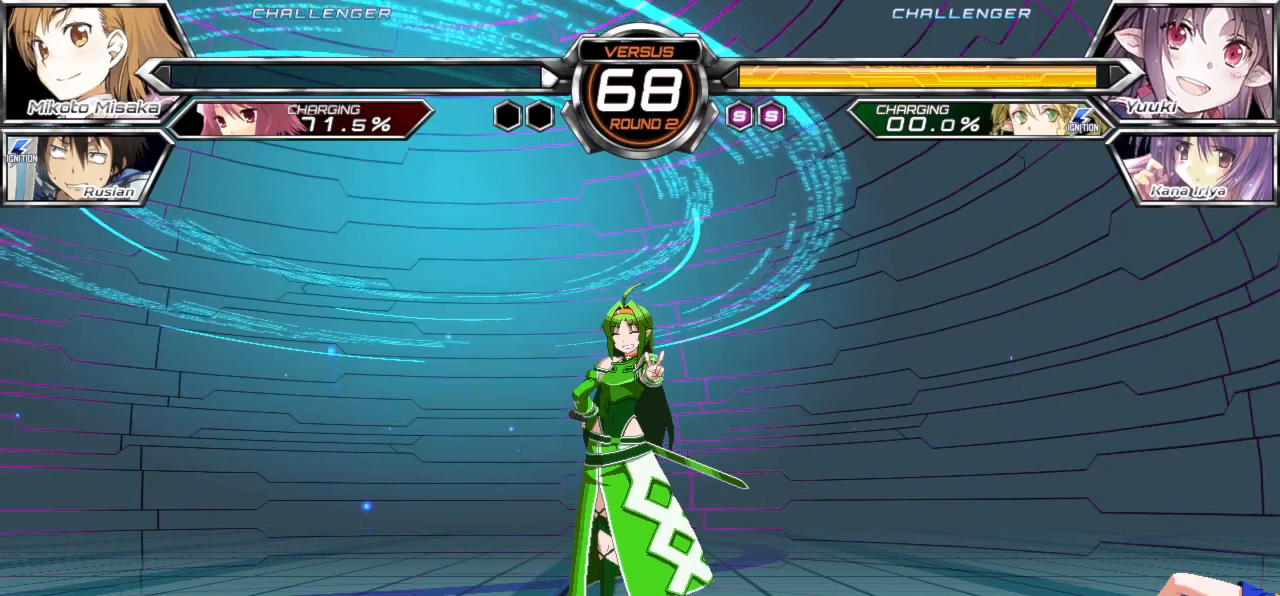
{"buttons": [], "left_stick": "center", "events": [[33, "SQUARE", "up"], [33, "TRIANGLE", "up"], [317, "CROSS", "down"], [317, "SQUARE", "down"], [333, "TRIANGLE", "down"], [367, "CROSS", "up"], [367, "TRIANGLE", "up"], [383, "SQUARE", "up"]]}
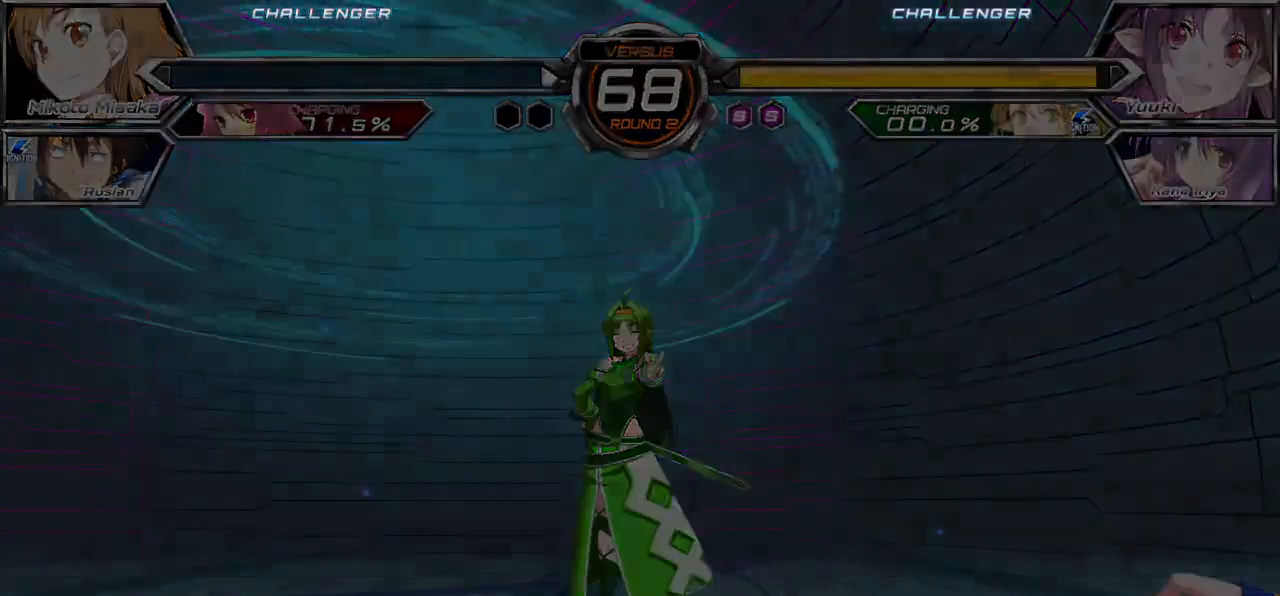
{"buttons": [], "left_stick": "center", "events": [[200, "CROSS", "down"], [267, "CROSS", "up"]]}
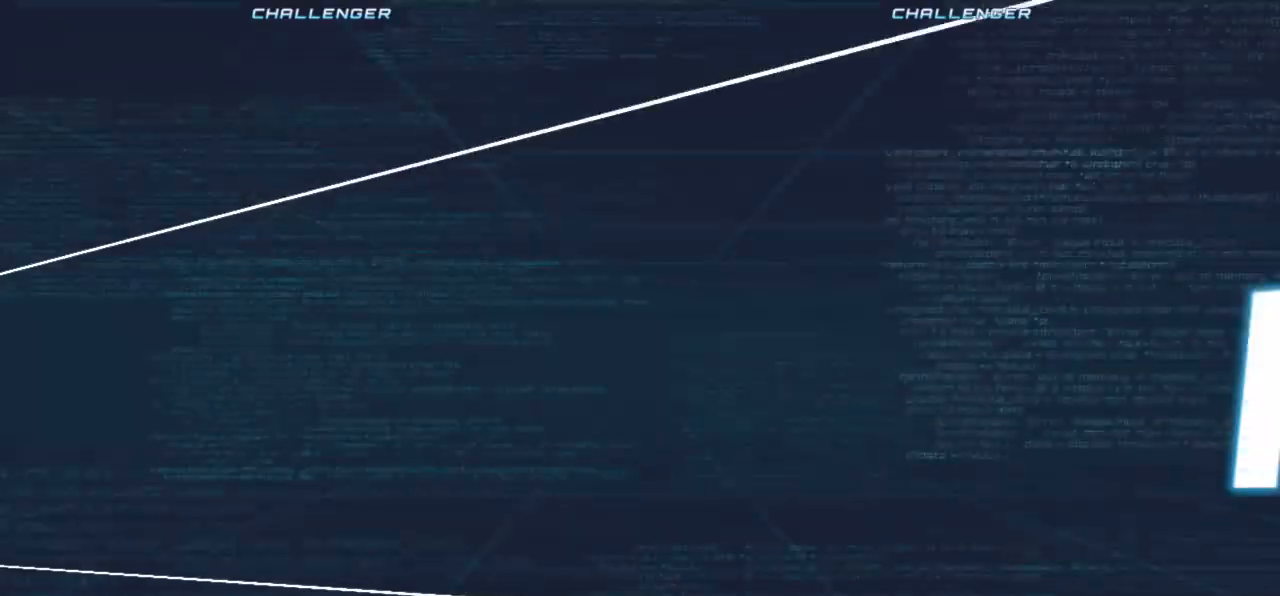
{"buttons": [], "left_stick": "center", "events": [[50, "CROSS", "down"], [133, "CROSS", "up"]]}
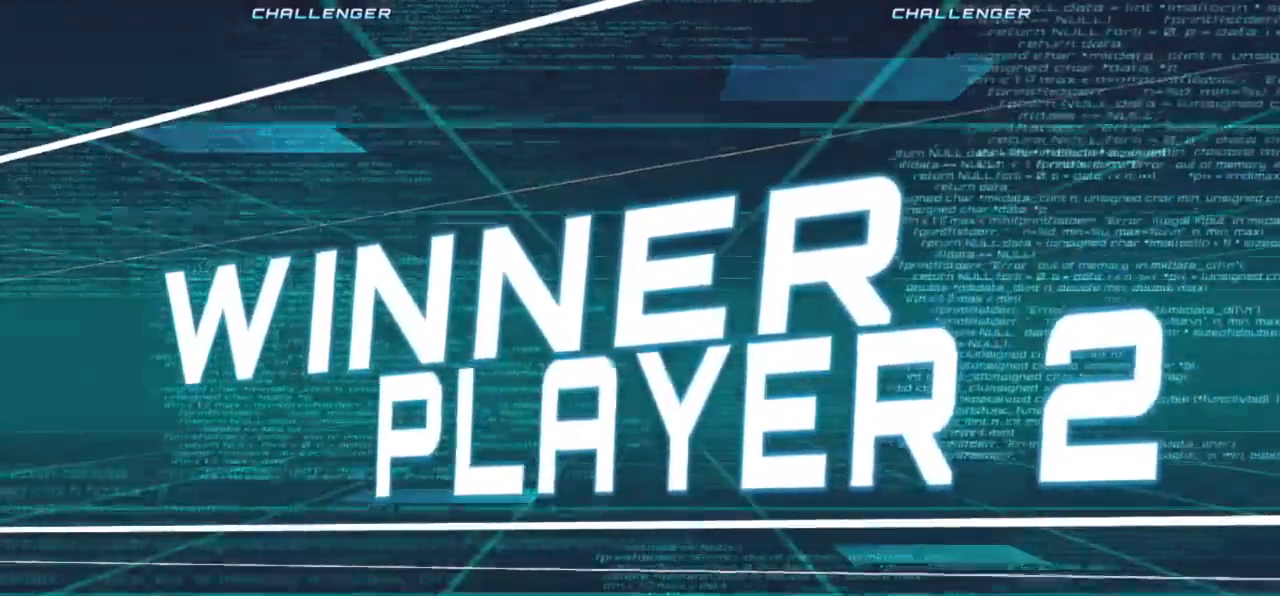
{"buttons": [], "left_stick": "center", "events": []}
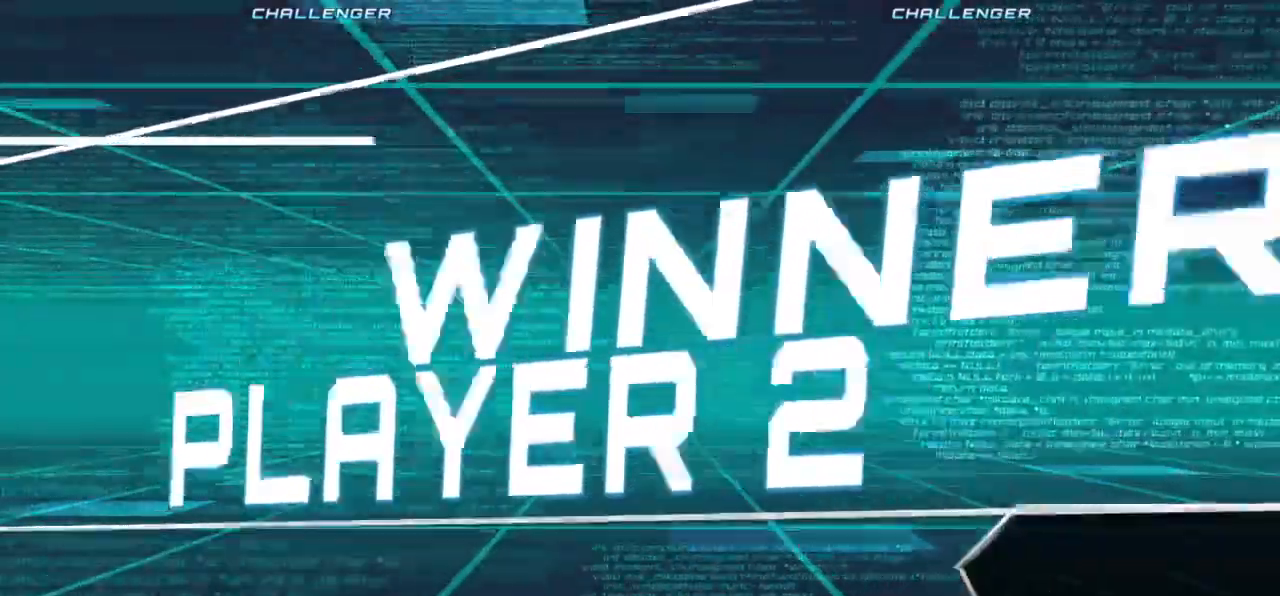
{"buttons": ["CROSS", "SQUARE"], "left_stick": "center", "events": [[17, "CROSS", "down"], [83, "SQUARE", "down"], [150, "CROSS", "up"], [183, "SQUARE", "up"], [283, "CROSS", "down"], [283, "SQUARE", "down"], [350, "CROSS", "up"], [367, "SQUARE", "up"], [500, "CROSS", "down"], [500, "SQUARE", "down"]]}
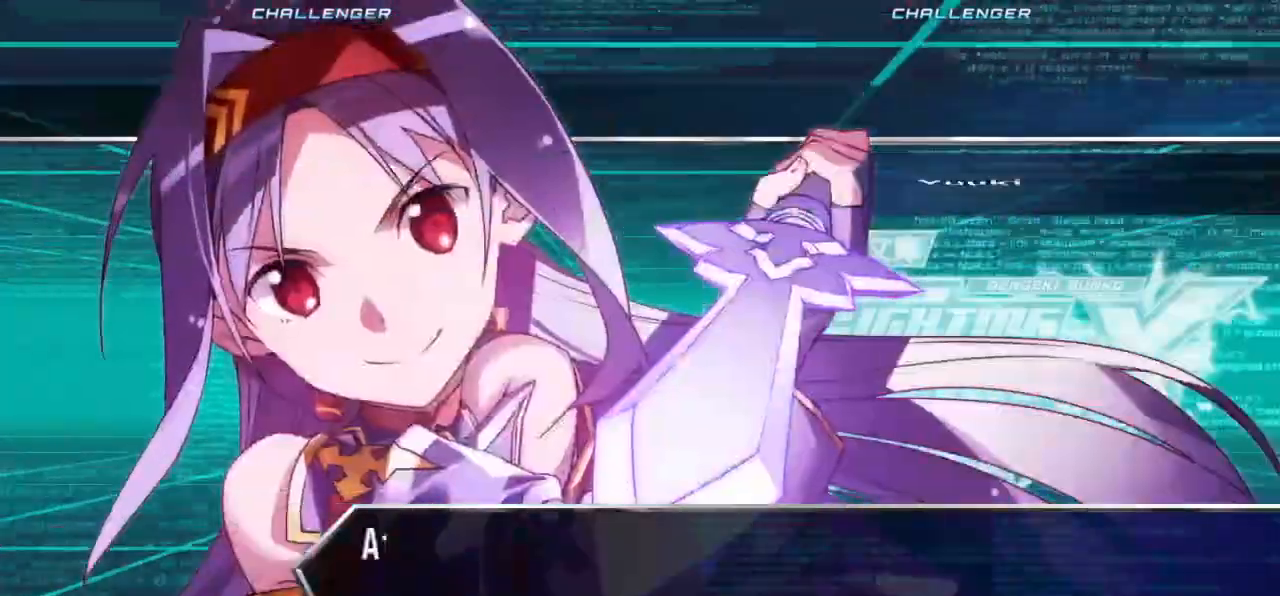
{"buttons": [], "left_stick": "center", "events": [[67, "CROSS", "up"], [67, "SQUARE", "up"], [200, "CROSS", "down"], [200, "SQUARE", "down"], [283, "CROSS", "up"], [283, "SQUARE", "up"], [383, "CROSS", "down"], [383, "SQUARE", "down"], [467, "CROSS", "up"], [483, "SQUARE", "up"]]}
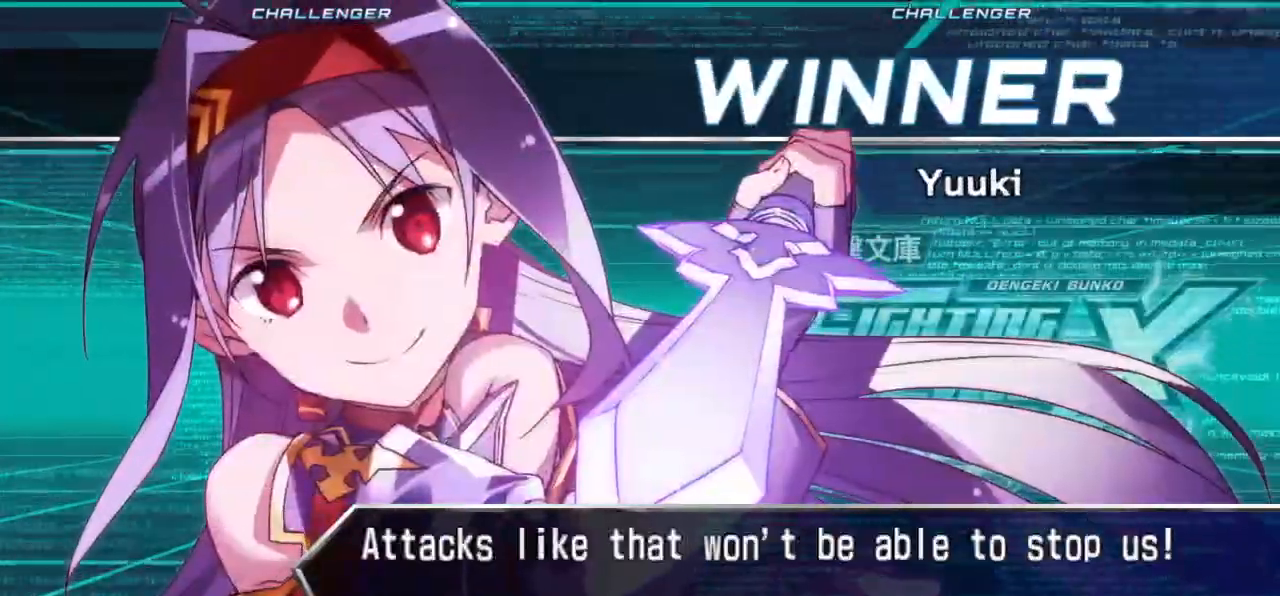
{"buttons": ["CROSS", "SQUARE"], "left_stick": "center", "events": [[83, "CROSS", "down"], [100, "SQUARE", "down"], [167, "CROSS", "up"], [167, "SQUARE", "up"], [267, "CROSS", "down"], [283, "SQUARE", "down"], [350, "SQUARE", "up"], [367, "CROSS", "up"], [433, "CROSS", "down"], [450, "SQUARE", "down"]]}
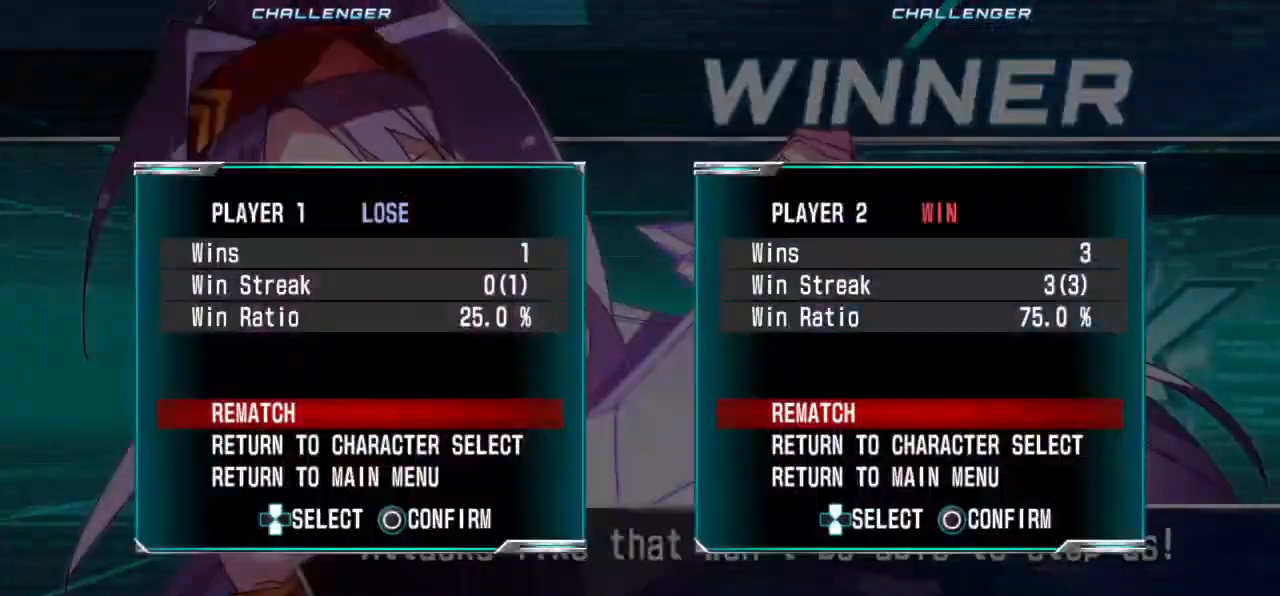
{"buttons": ["CROSS"], "left_stick": "center", "events": [[17, "CROSS", "up"], [17, "SQUARE", "up"], [117, "CROSS", "down"], [117, "SQUARE", "down"], [200, "CROSS", "up"], [200, "SQUARE", "up"], [300, "CROSS", "down"], [300, "SQUARE", "down"], [383, "SQUARE", "up"], [400, "CROSS", "up"], [500, "CROSS", "down"]]}
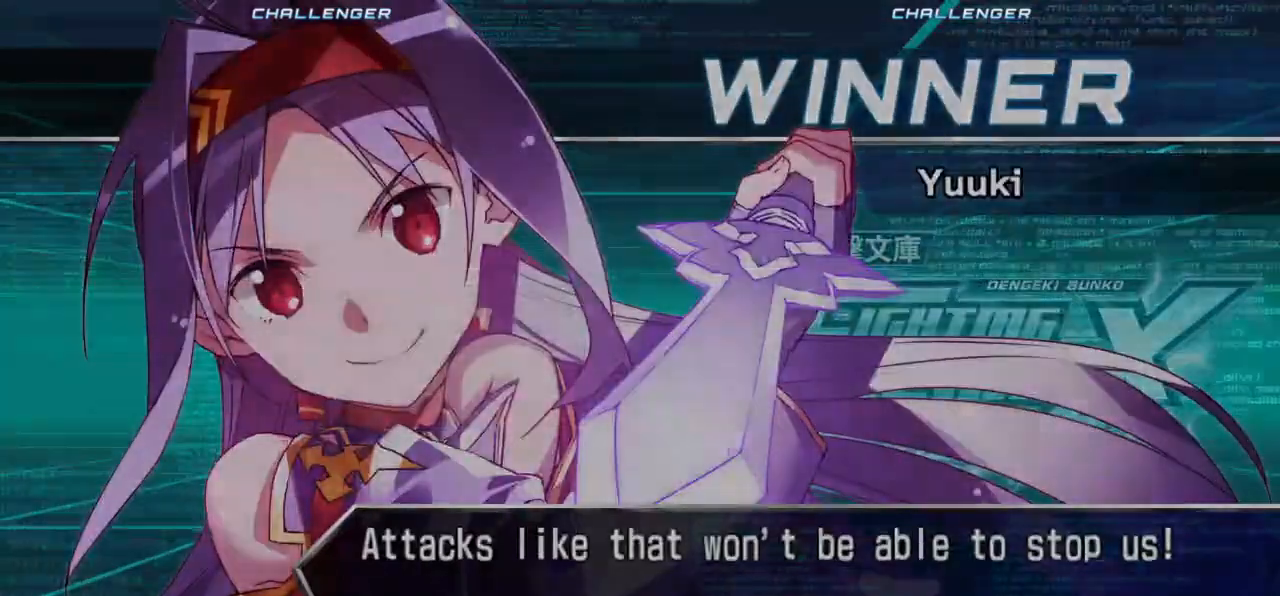
{"buttons": [], "left_stick": "center", "events": [[17, "SQUARE", "down"], [67, "SQUARE", "up"], [83, "CROSS", "up"]]}
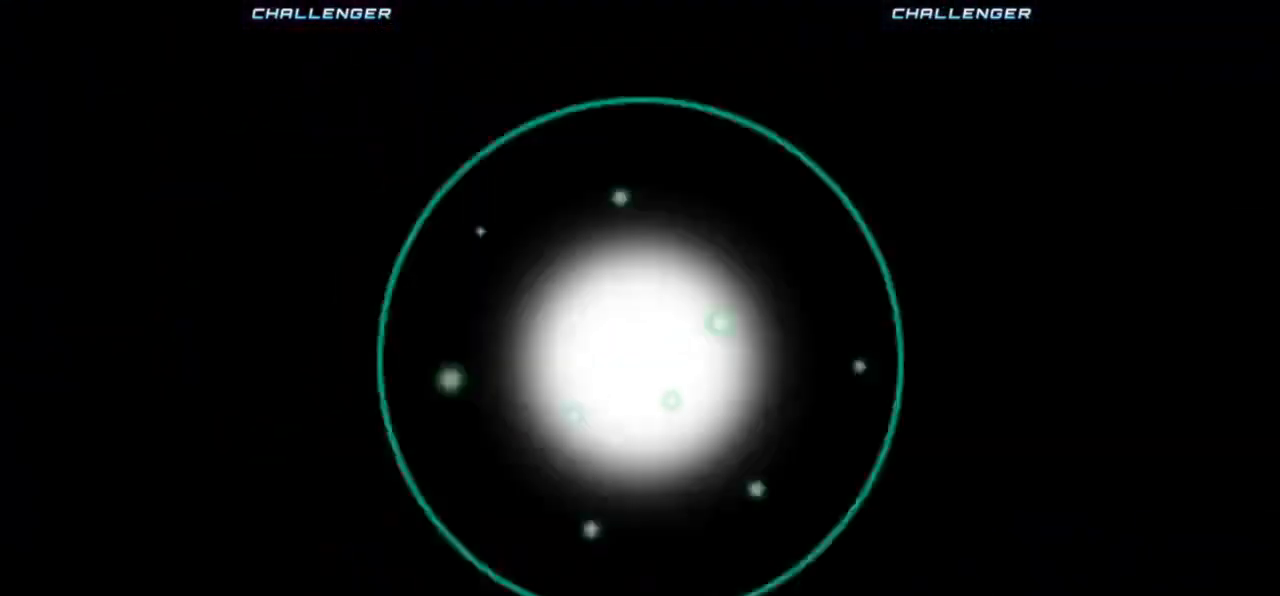
{"buttons": [], "left_stick": "center", "events": []}
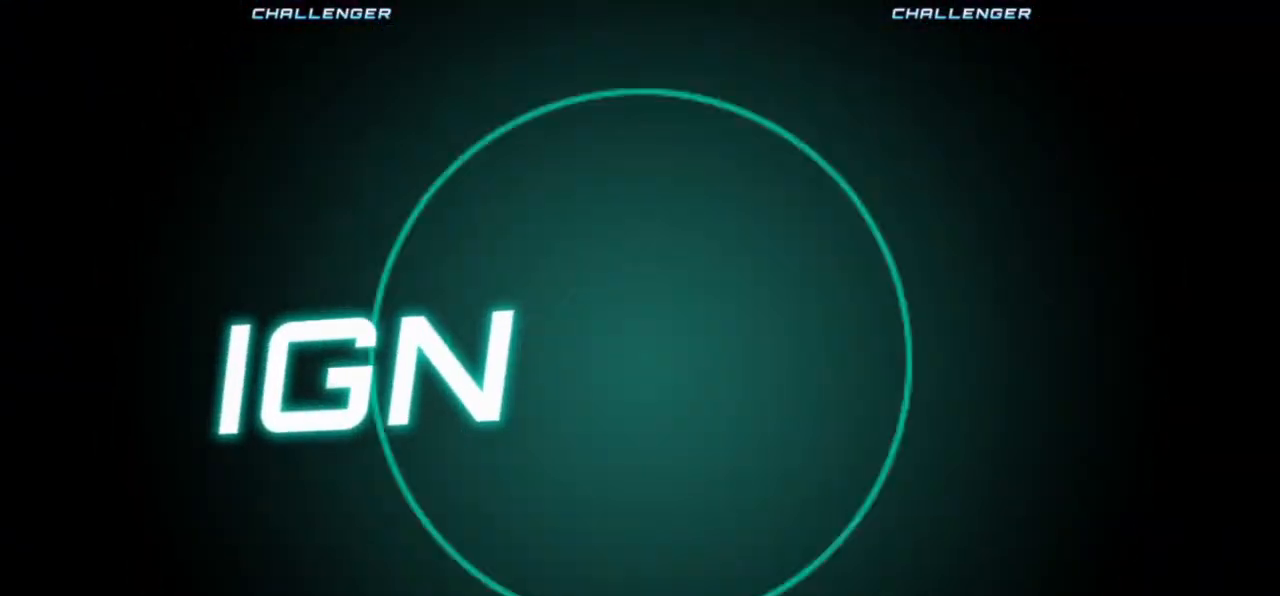
{"buttons": ["CROSS", "SQUARE"], "left_stick": "center", "events": [[133, "CROSS", "down"], [150, "SQUARE", "down"], [200, "TRIANGLE", "down"], [233, "CROSS", "up"], [250, "SQUARE", "up"], [300, "TRIANGLE", "up"], [483, "CROSS", "down"], [500, "SQUARE", "down"]]}
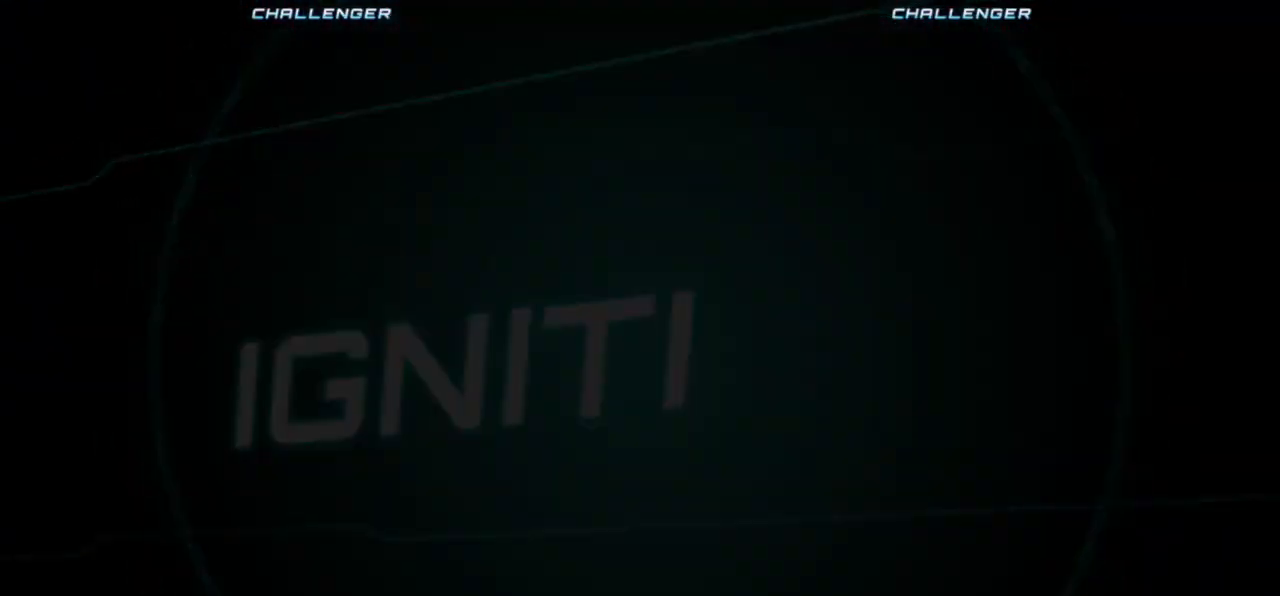
{"buttons": [], "left_stick": "center", "events": [[17, "TRIANGLE", "down"], [50, "CROSS", "up"], [117, "TRIANGLE", "up"], [133, "SQUARE", "up"]]}
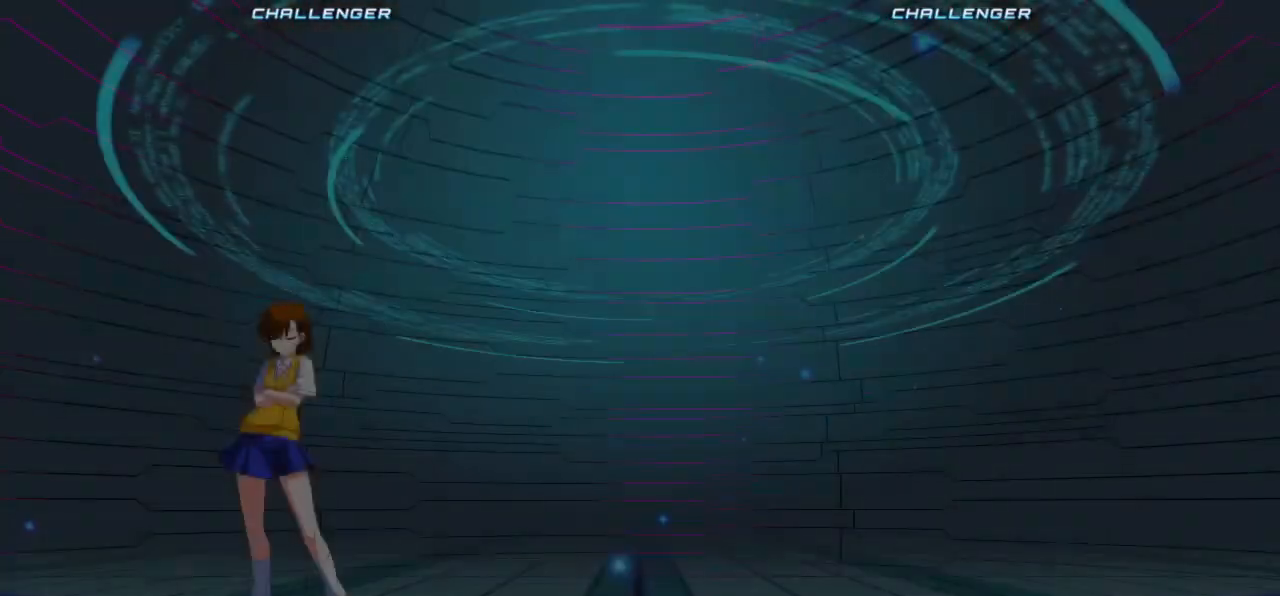
{"buttons": ["CROSS"], "left_stick": "center", "events": [[100, "CROSS", "down"], [133, "SQUARE", "down"], [167, "TRIANGLE", "down"], [200, "CROSS", "up"], [250, "SQUARE", "up"], [250, "TRIANGLE", "up"], [500, "CROSS", "down"]]}
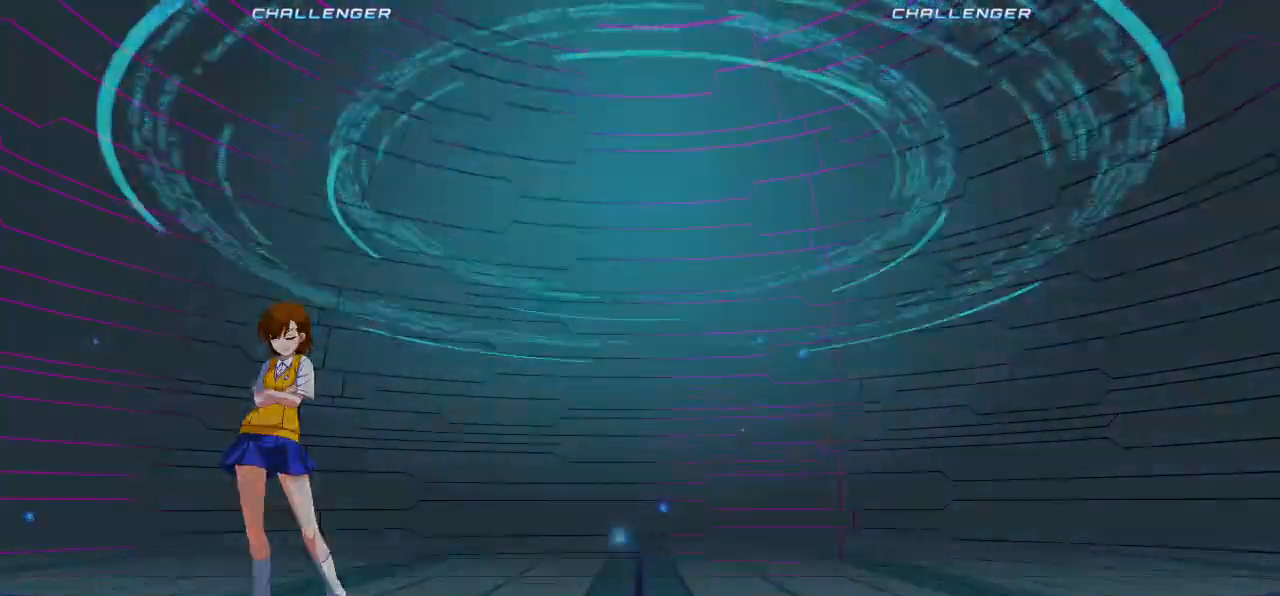
{"buttons": [], "left_stick": "center", "events": [[17, "SQUARE", "down"], [50, "TRIANGLE", "down"], [83, "CROSS", "up"], [117, "SQUARE", "up"], [117, "TRIANGLE", "up"]]}
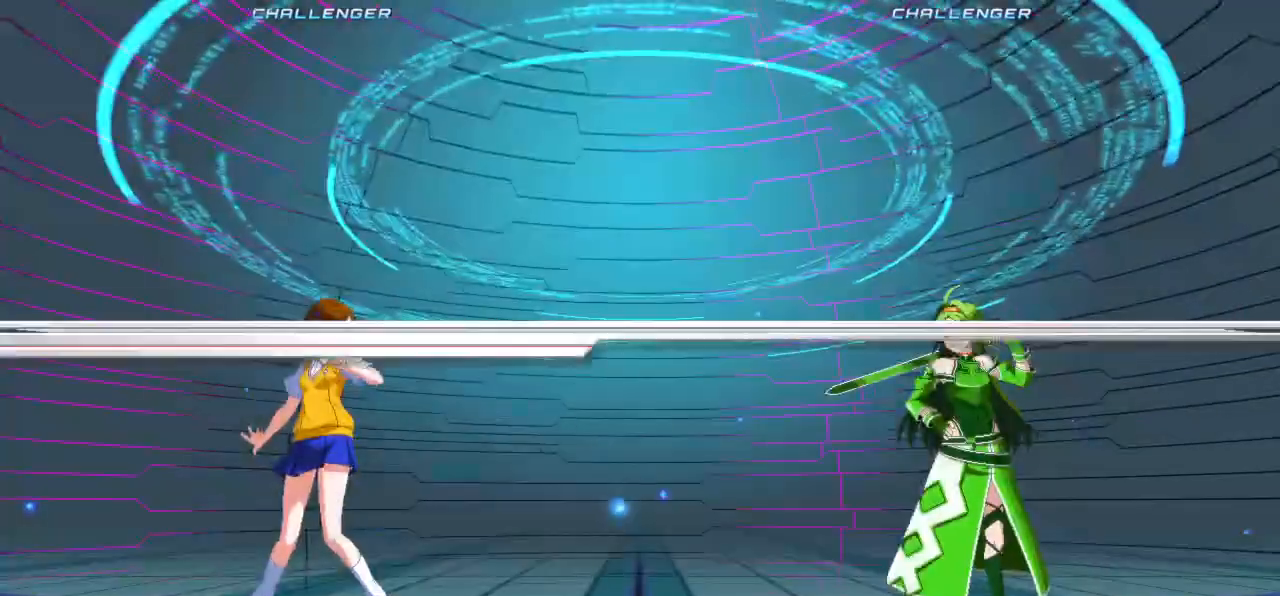
{"buttons": [], "left_stick": "center", "events": []}
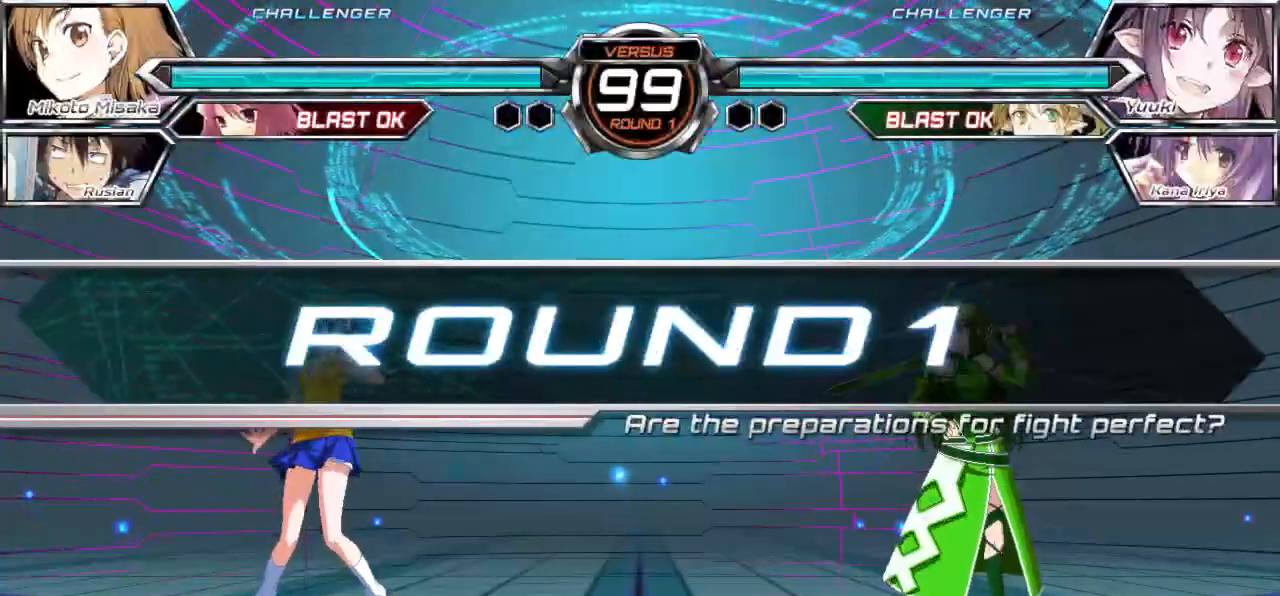
{"buttons": [], "left_stick": "center", "events": []}
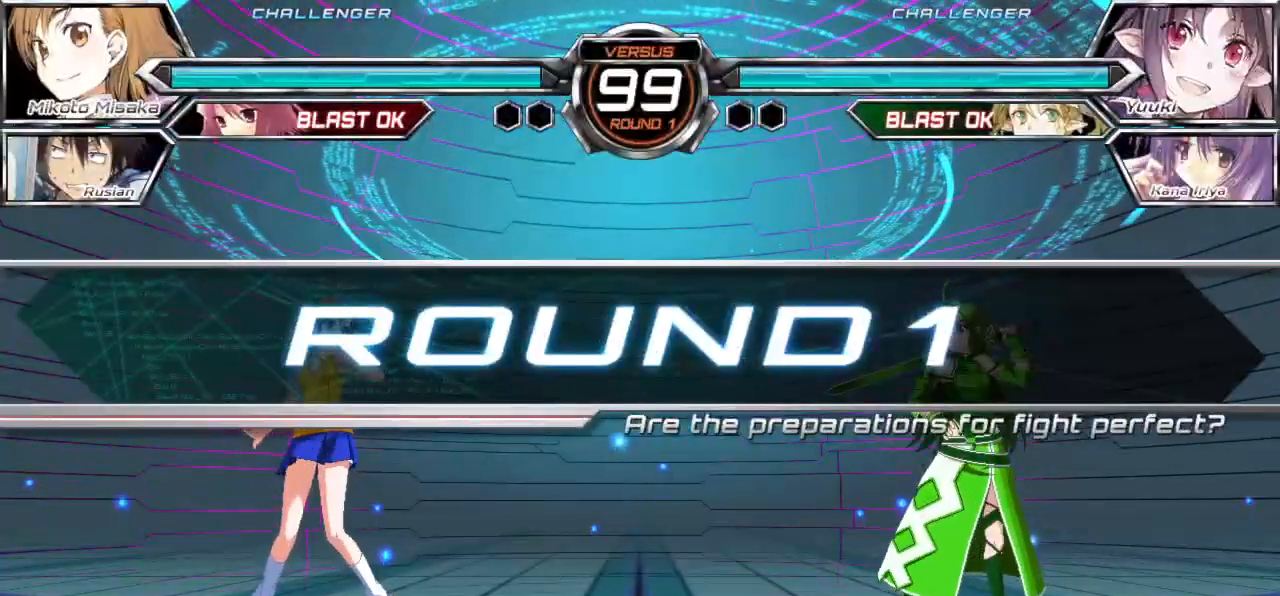
{"buttons": [], "left_stick": "center", "events": []}
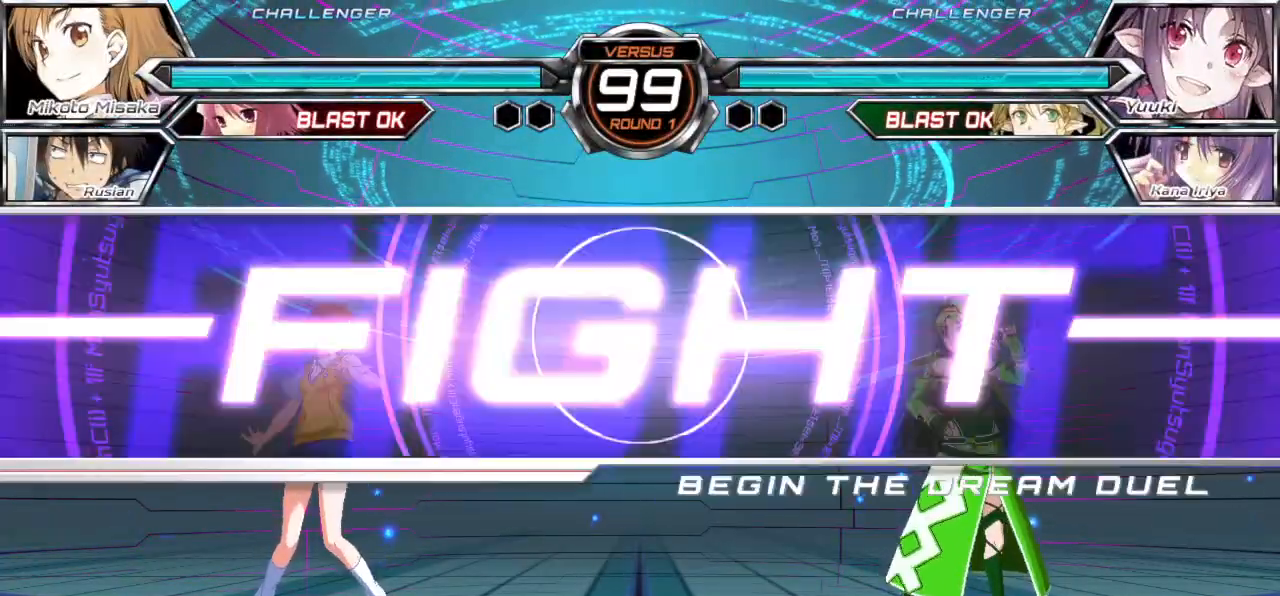
{"buttons": [], "left_stick": "up-right", "events": [[417, "left_stick", "right"], [483, "left_stick", "up-right"]]}
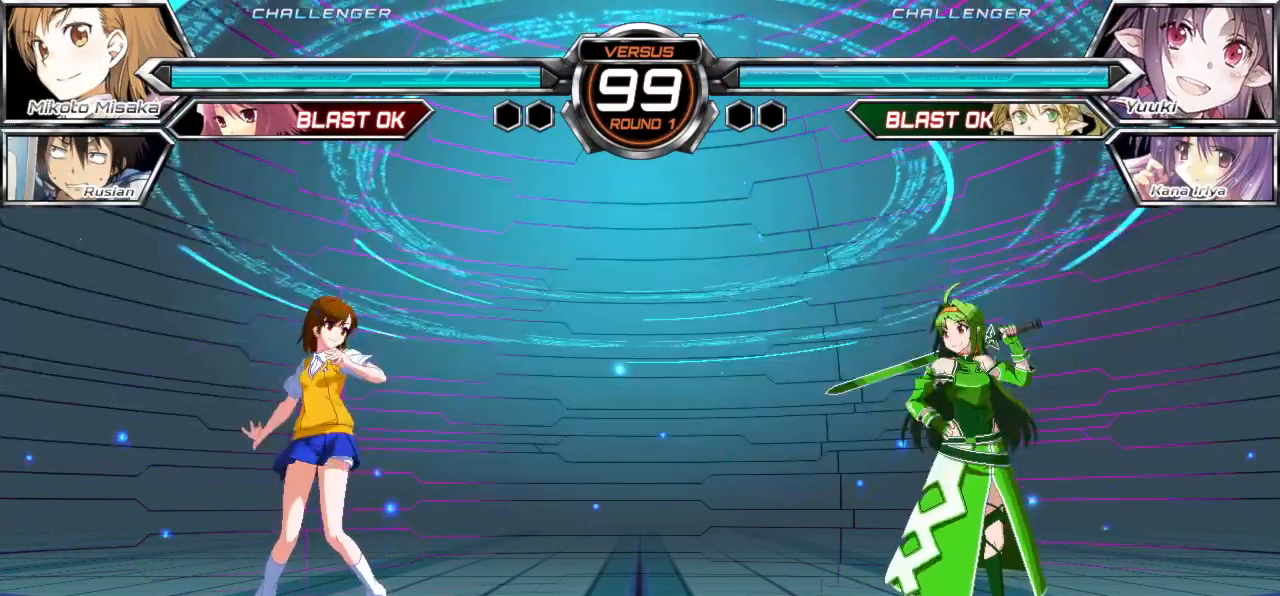
{"buttons": [], "left_stick": "left", "events": [[150, "left_stick", "left"]]}
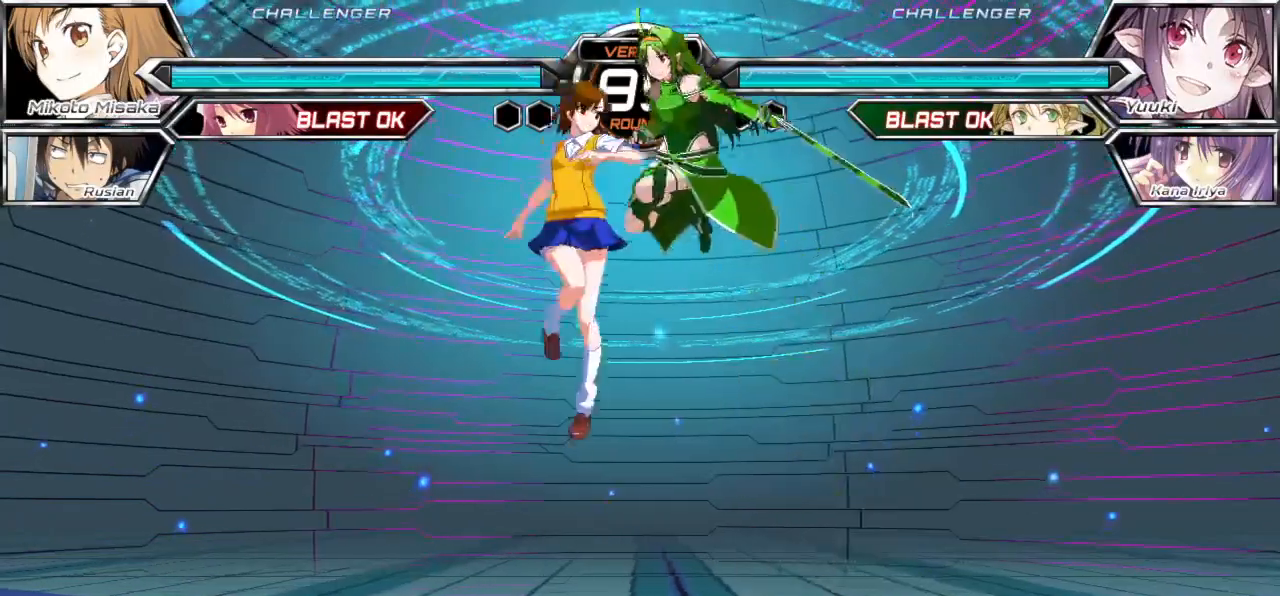
{"buttons": [], "left_stick": "left", "events": [[250, "TRIANGLE", "down"], [333, "TRIANGLE", "up"]]}